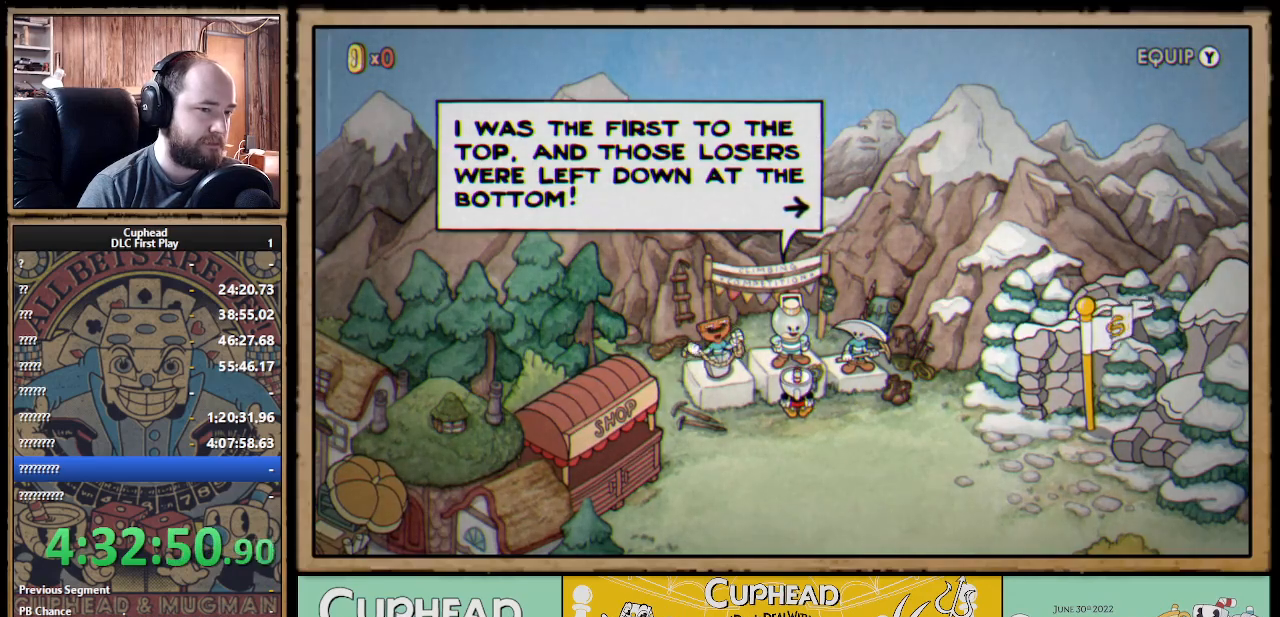
Gameplay with a controller (Xbox layout); each line is a JSON object with the inputs held at the frame after it. "events" lists button and stick changes between this image and that frame as [ms after this image, input, new state], when the widget could be followed in between. Not read: R3.
{"buttons": ["A"], "left_stick": "center", "right_stick": "center", "events": [[500, "A", "down"]]}
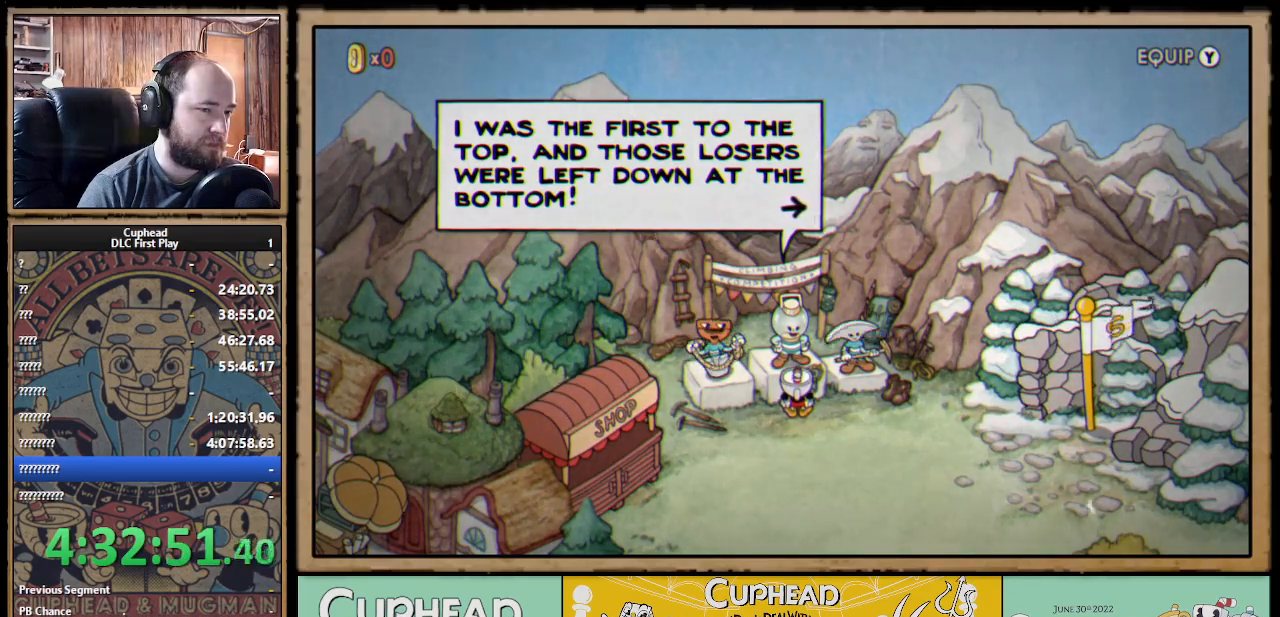
{"buttons": ["DPAD_LEFT"], "left_stick": "center", "right_stick": "center", "events": [[150, "A", "up"], [433, "DPAD_LEFT", "down"]]}
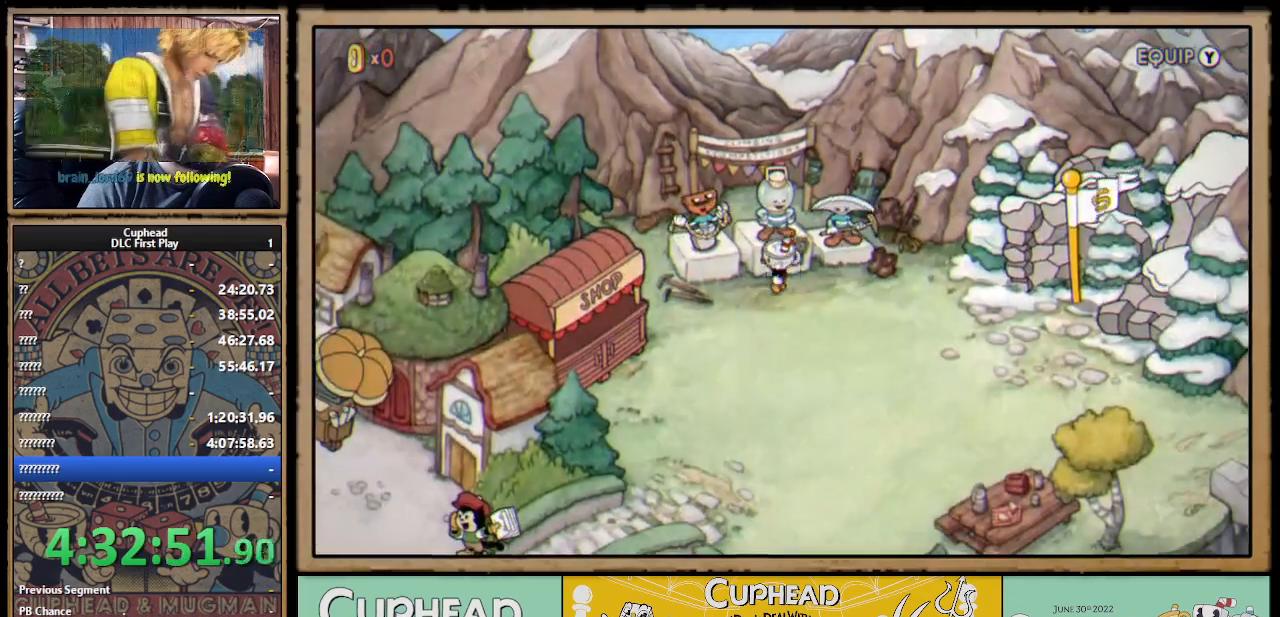
{"buttons": ["DPAD_UP"], "left_stick": "center", "right_stick": "center", "events": [[433, "DPAD_UP", "down"], [450, "DPAD_LEFT", "up"]]}
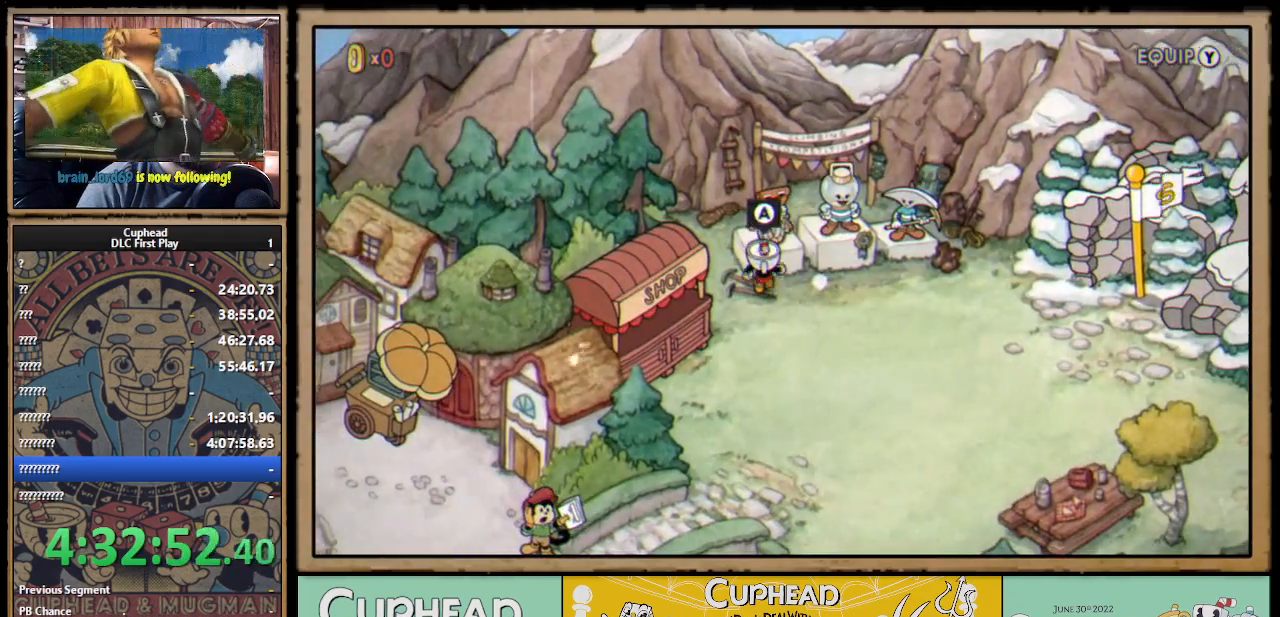
{"buttons": [], "left_stick": "center", "right_stick": "center", "events": [[17, "A", "down"], [83, "DPAD_UP", "up"], [133, "A", "up"], [217, "A", "down"], [350, "A", "up"]]}
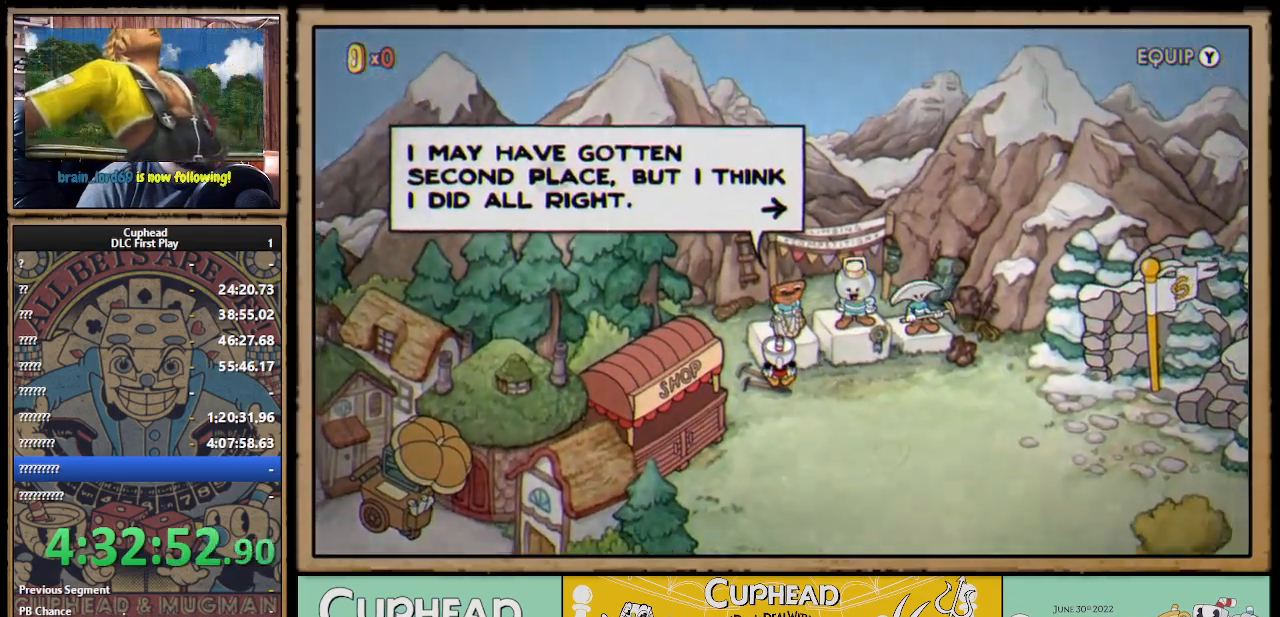
{"buttons": [], "left_stick": "center", "right_stick": "center", "events": []}
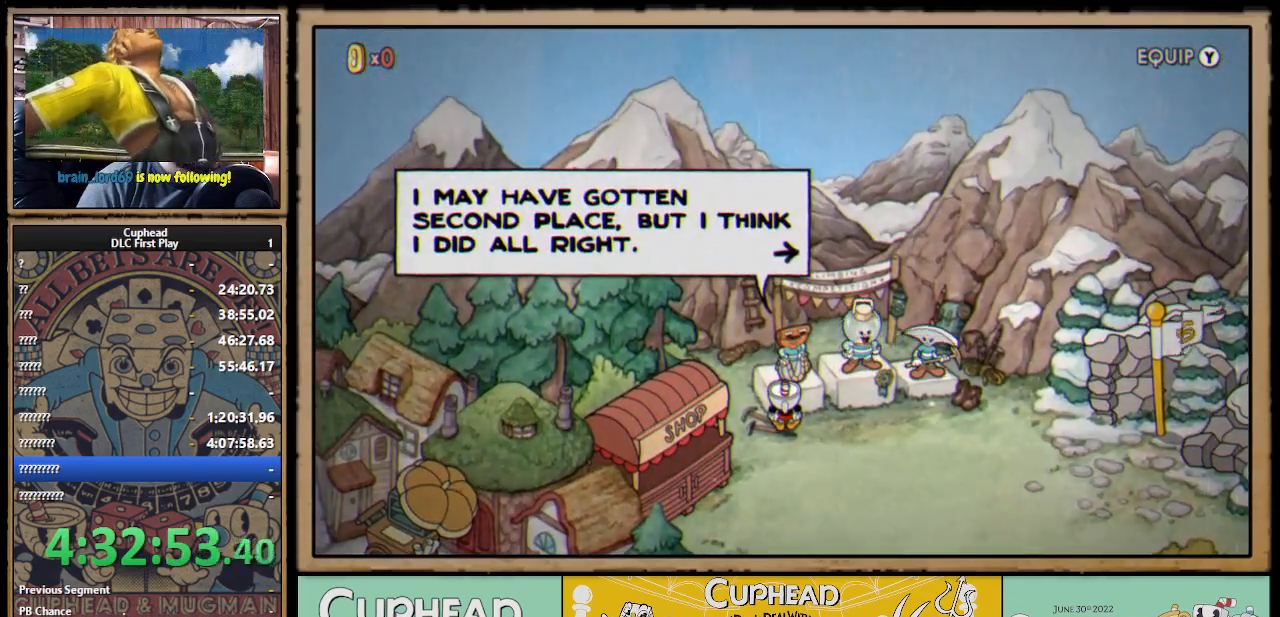
{"buttons": [], "left_stick": "center", "right_stick": "center", "events": []}
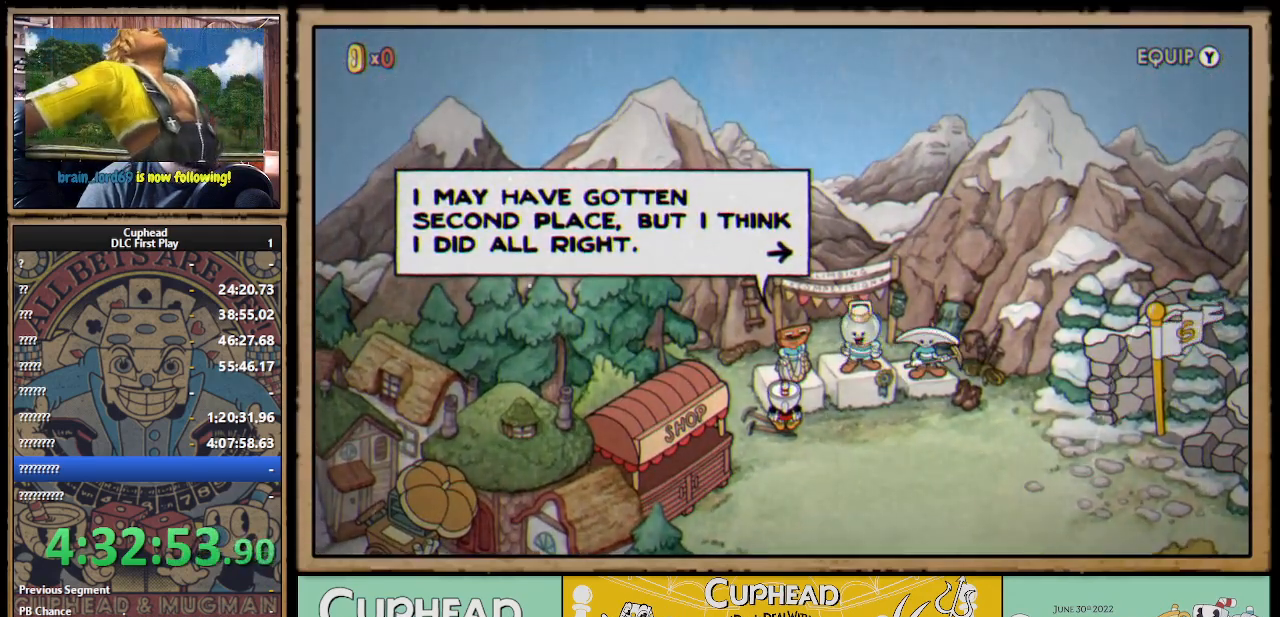
{"buttons": ["A"], "left_stick": "center", "right_stick": "center", "events": [[450, "A", "down"]]}
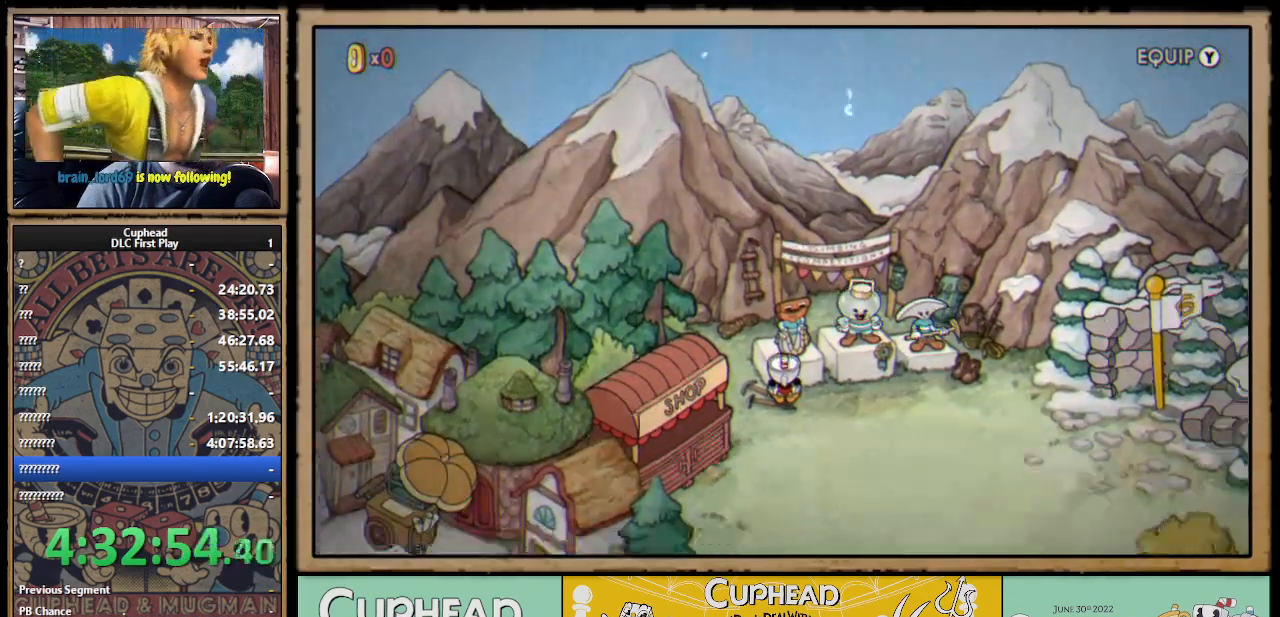
{"buttons": ["DPAD_RIGHT"], "left_stick": "center", "right_stick": "center", "events": [[83, "A", "up"], [250, "DPAD_RIGHT", "down"]]}
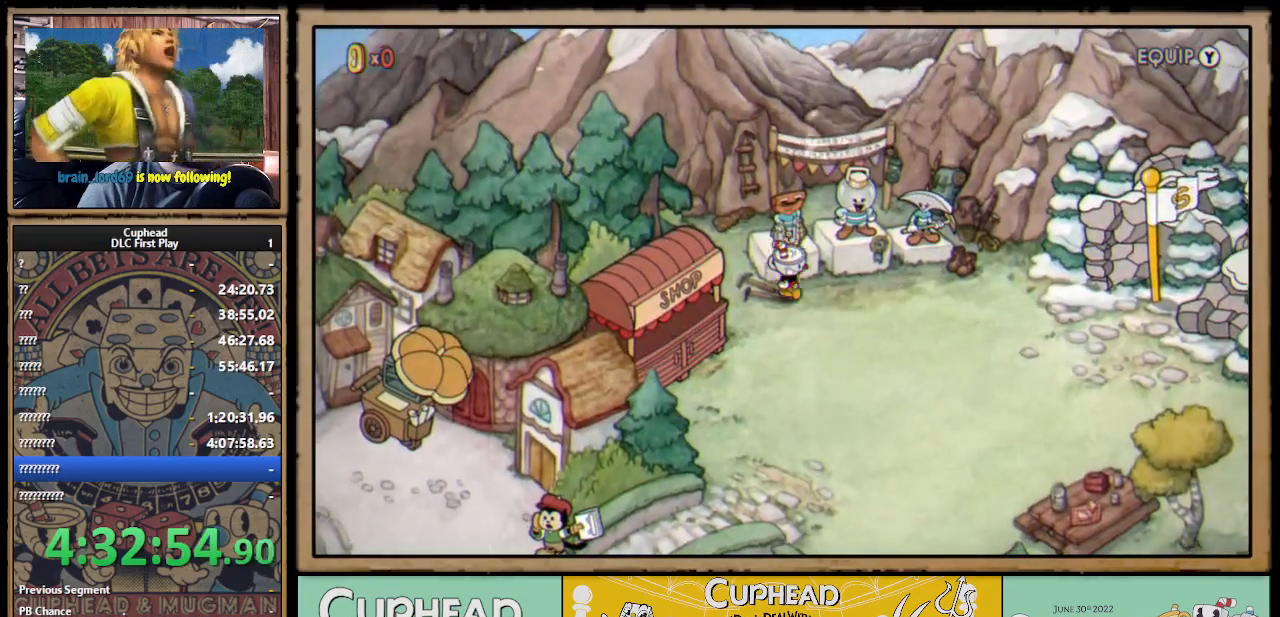
{"buttons": ["DPAD_RIGHT"], "left_stick": "center", "right_stick": "center", "events": []}
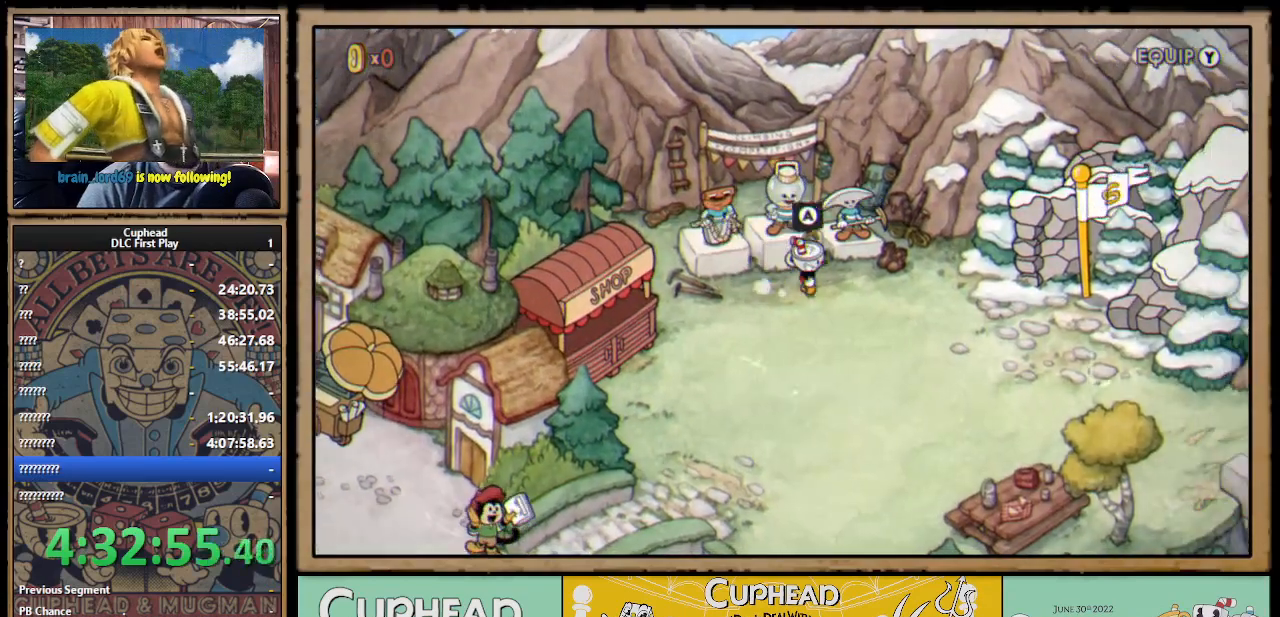
{"buttons": [], "left_stick": "center", "right_stick": "center", "events": [[233, "DPAD_RIGHT", "up"], [233, "DPAD_UP", "down"], [467, "DPAD_UP", "up"]]}
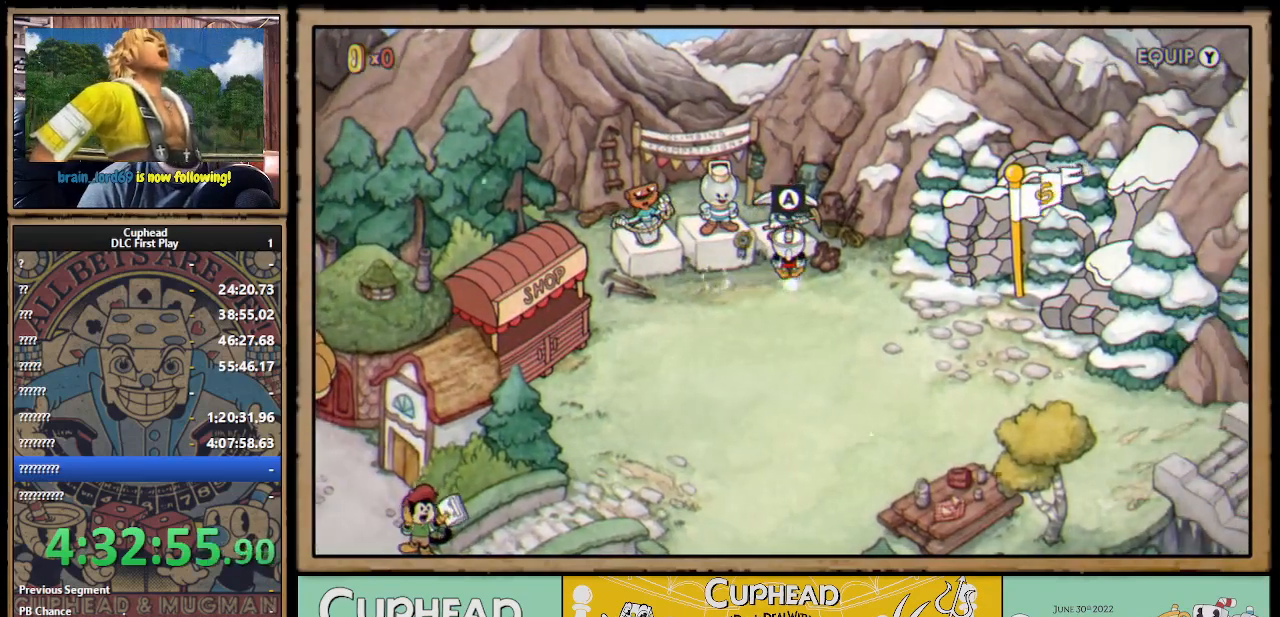
{"buttons": [], "left_stick": "center", "right_stick": "center", "events": [[317, "A", "down"], [483, "A", "up"]]}